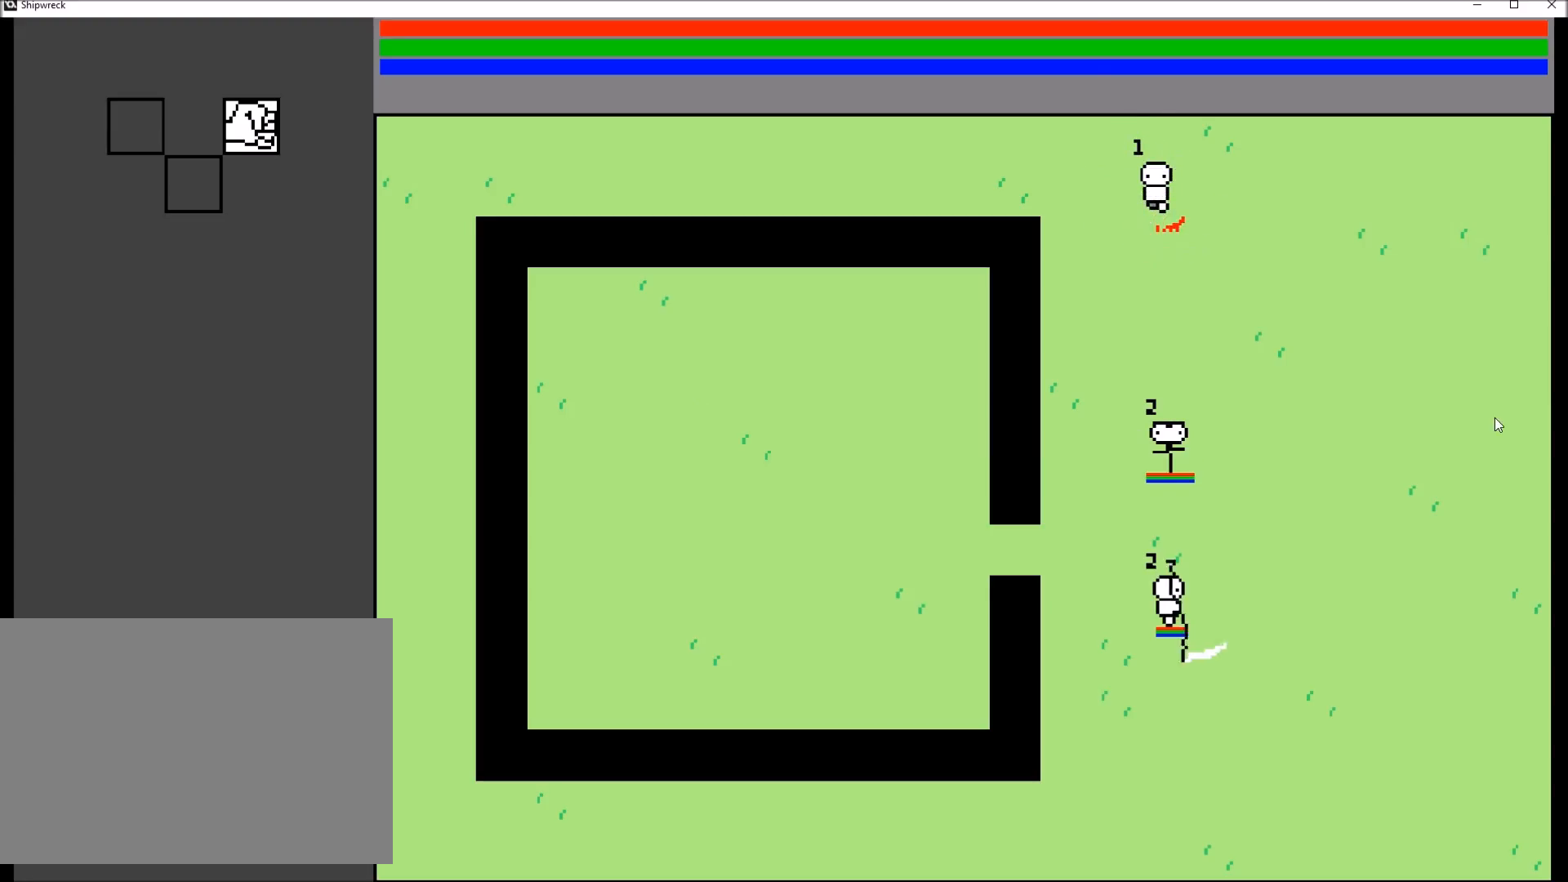
Gameplay with a controller (Xbox layout); each line is a JSON object with the inputs held at the frame after it. "events" lists button and stick changes between this image and that frame as [ms after this image, input, new state], when the widget could be followed in between. Not read: L3 R3 START.
{"buttons": [], "left_stick": "center", "right_stick": "center", "events": [[34, "R2", "down"], [200, "R2", "up"]]}
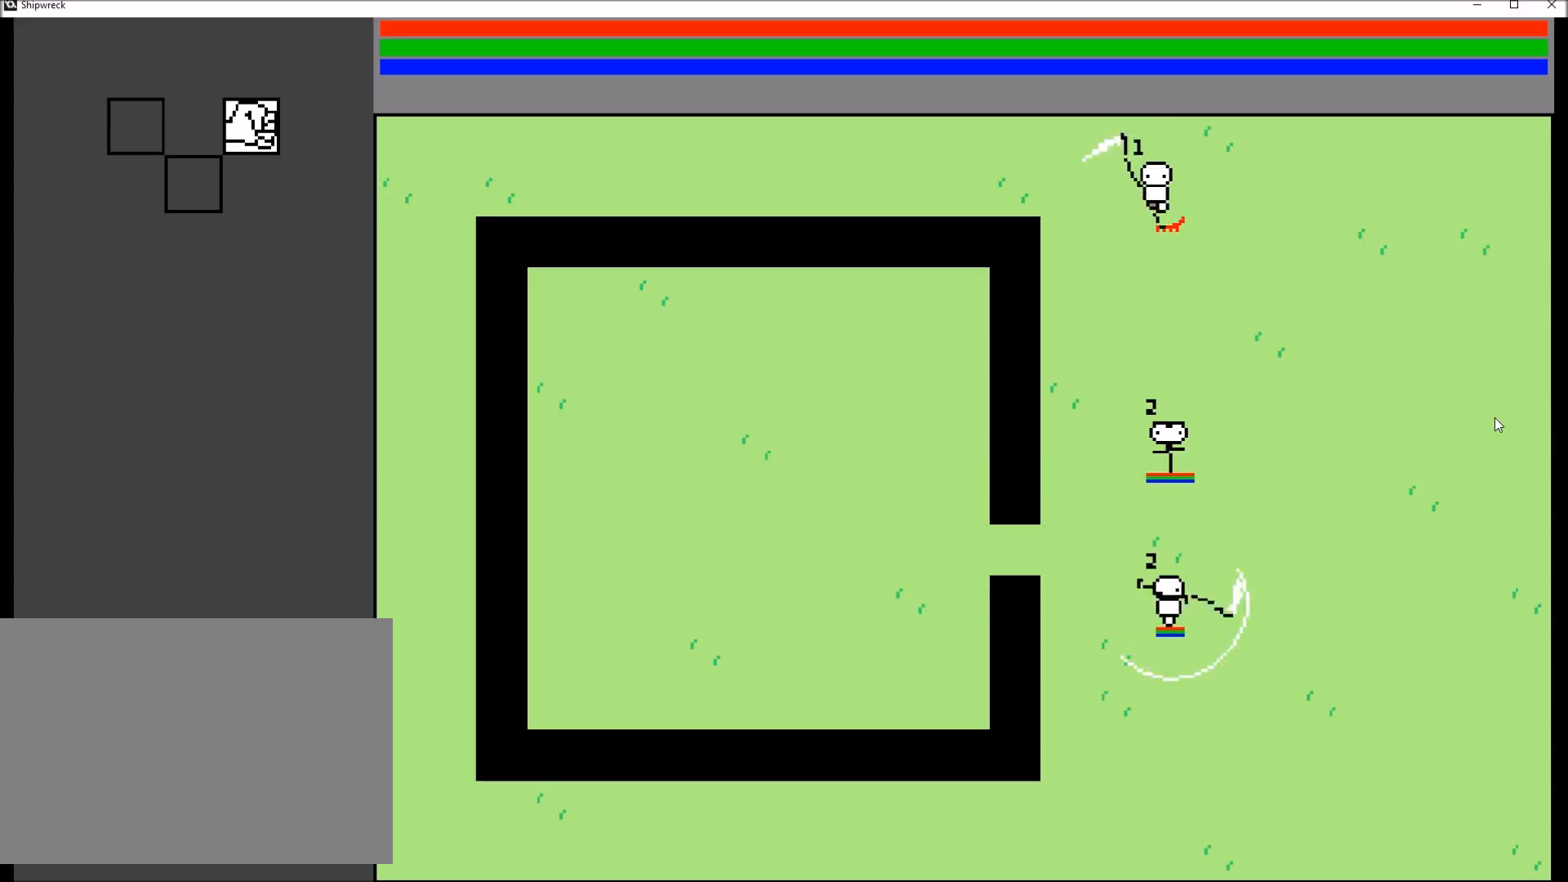
{"buttons": [], "left_stick": "center", "right_stick": "center", "events": []}
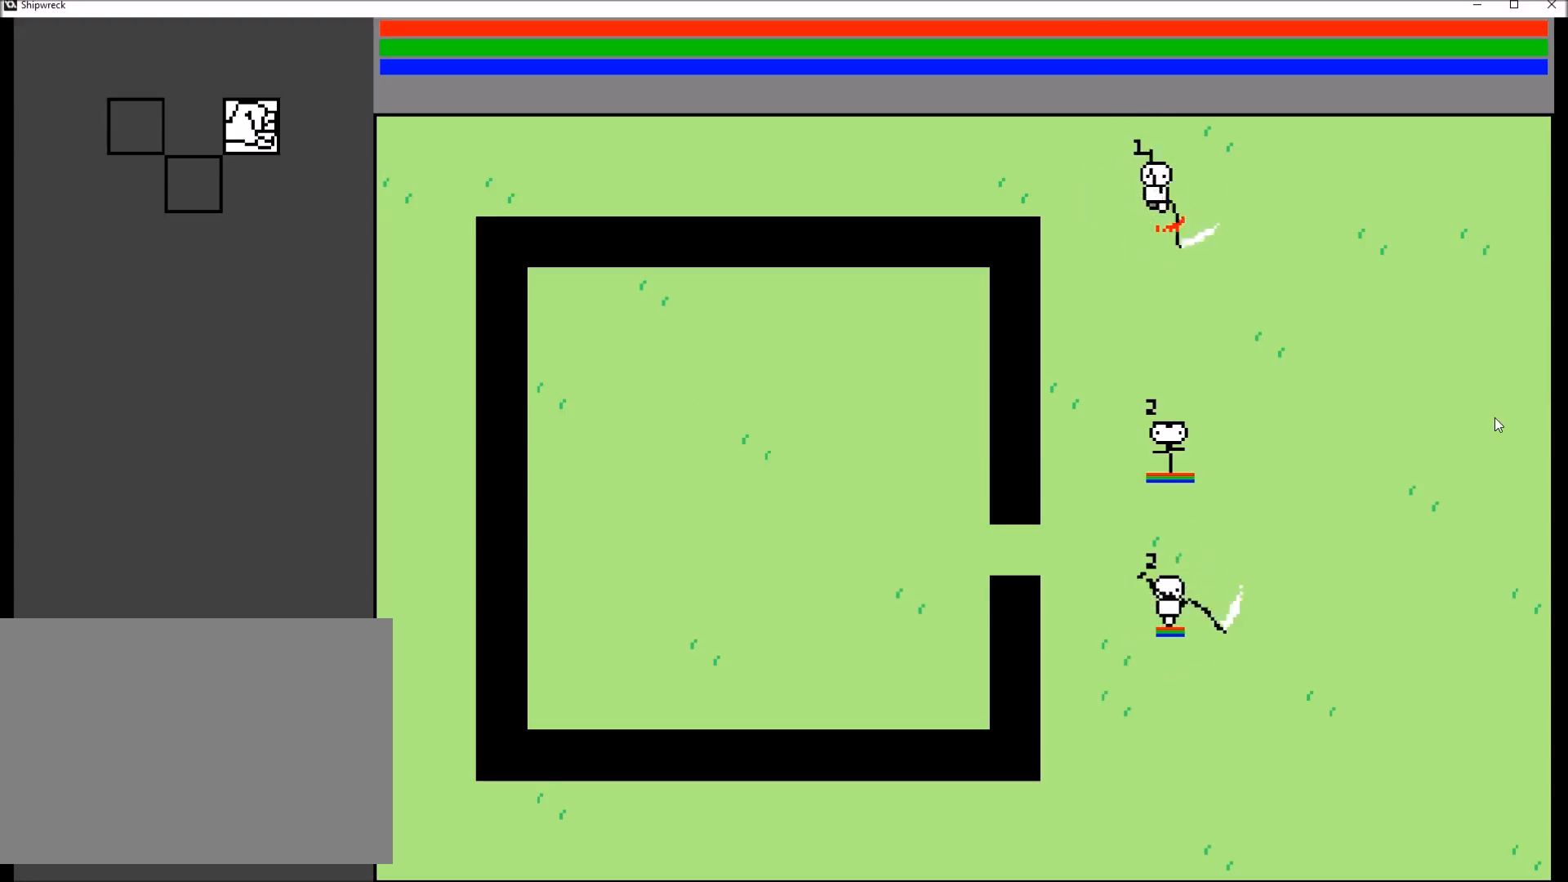
{"buttons": [], "left_stick": "center", "right_stick": "center", "events": []}
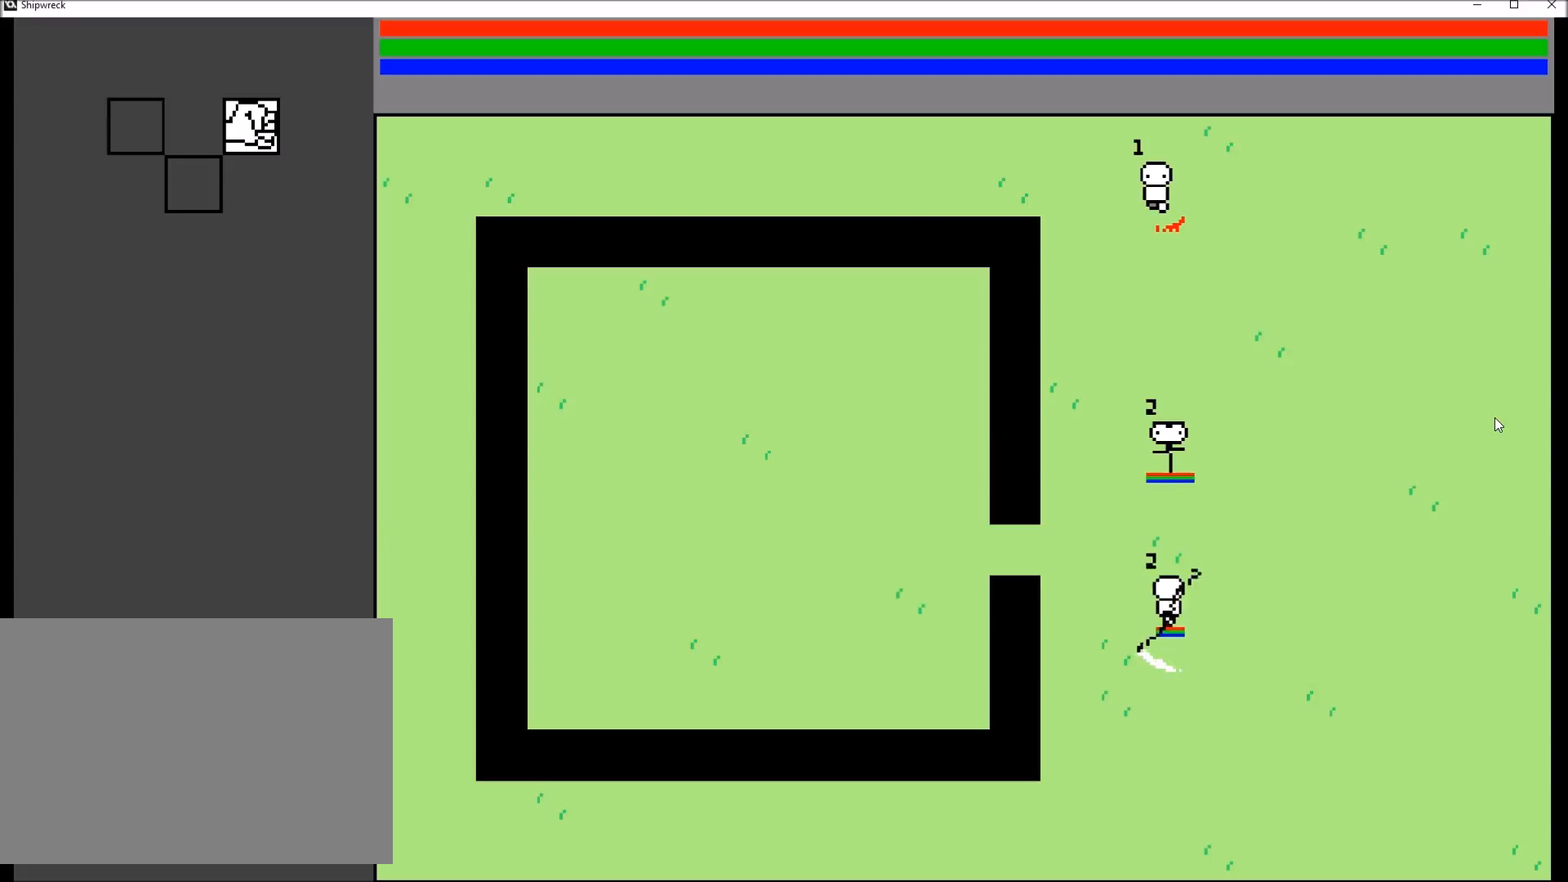
{"buttons": [], "left_stick": "center", "right_stick": "center", "events": [[167, "R2", "down"], [367, "R2", "up"]]}
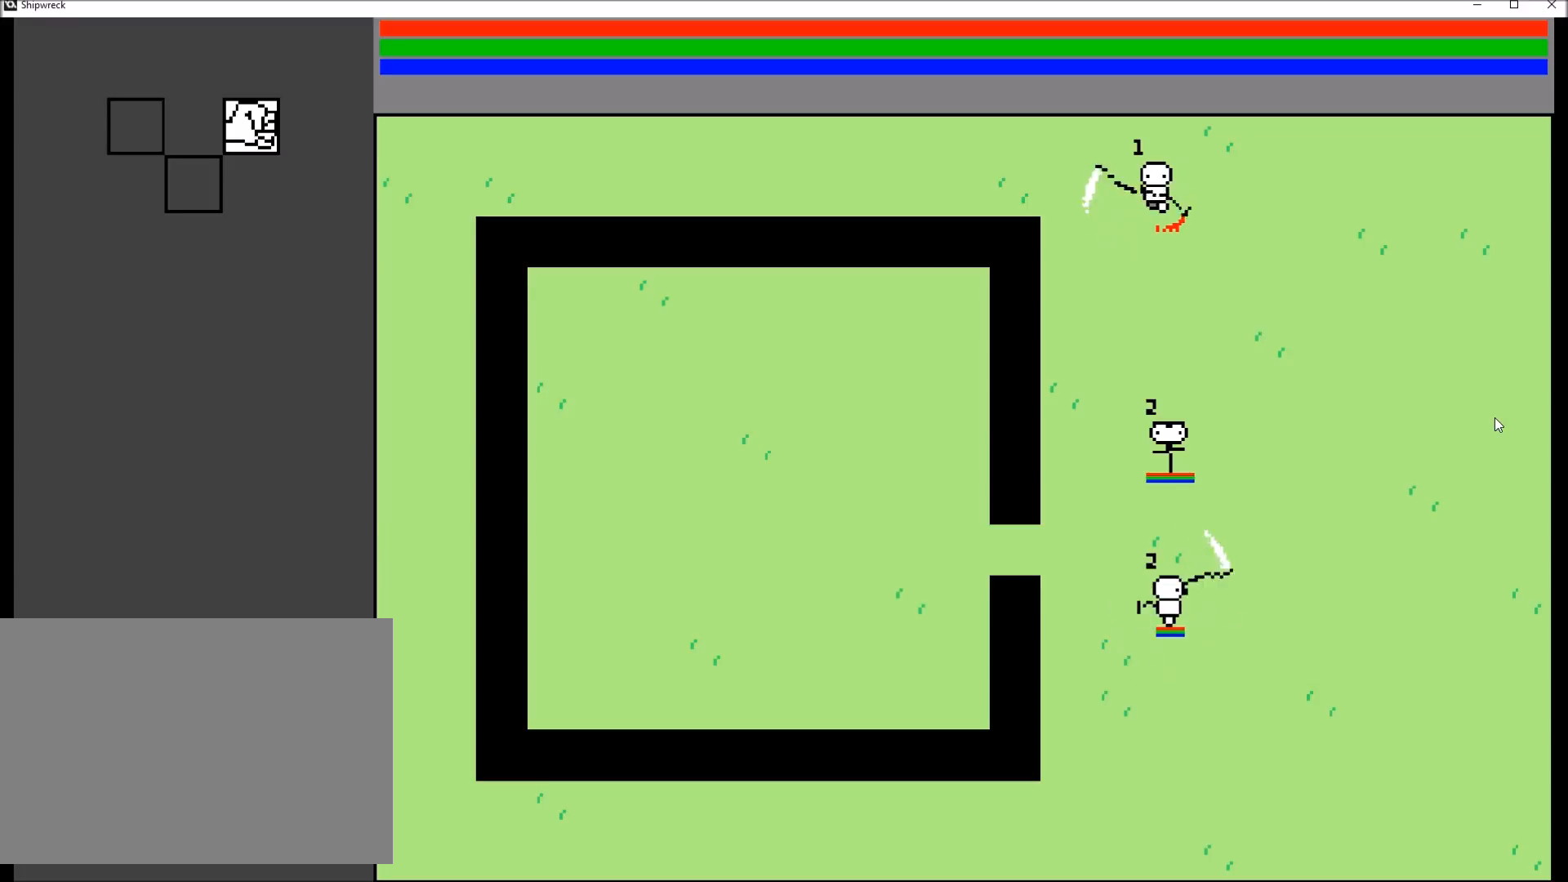
{"buttons": [], "left_stick": "center", "right_stick": "center", "events": []}
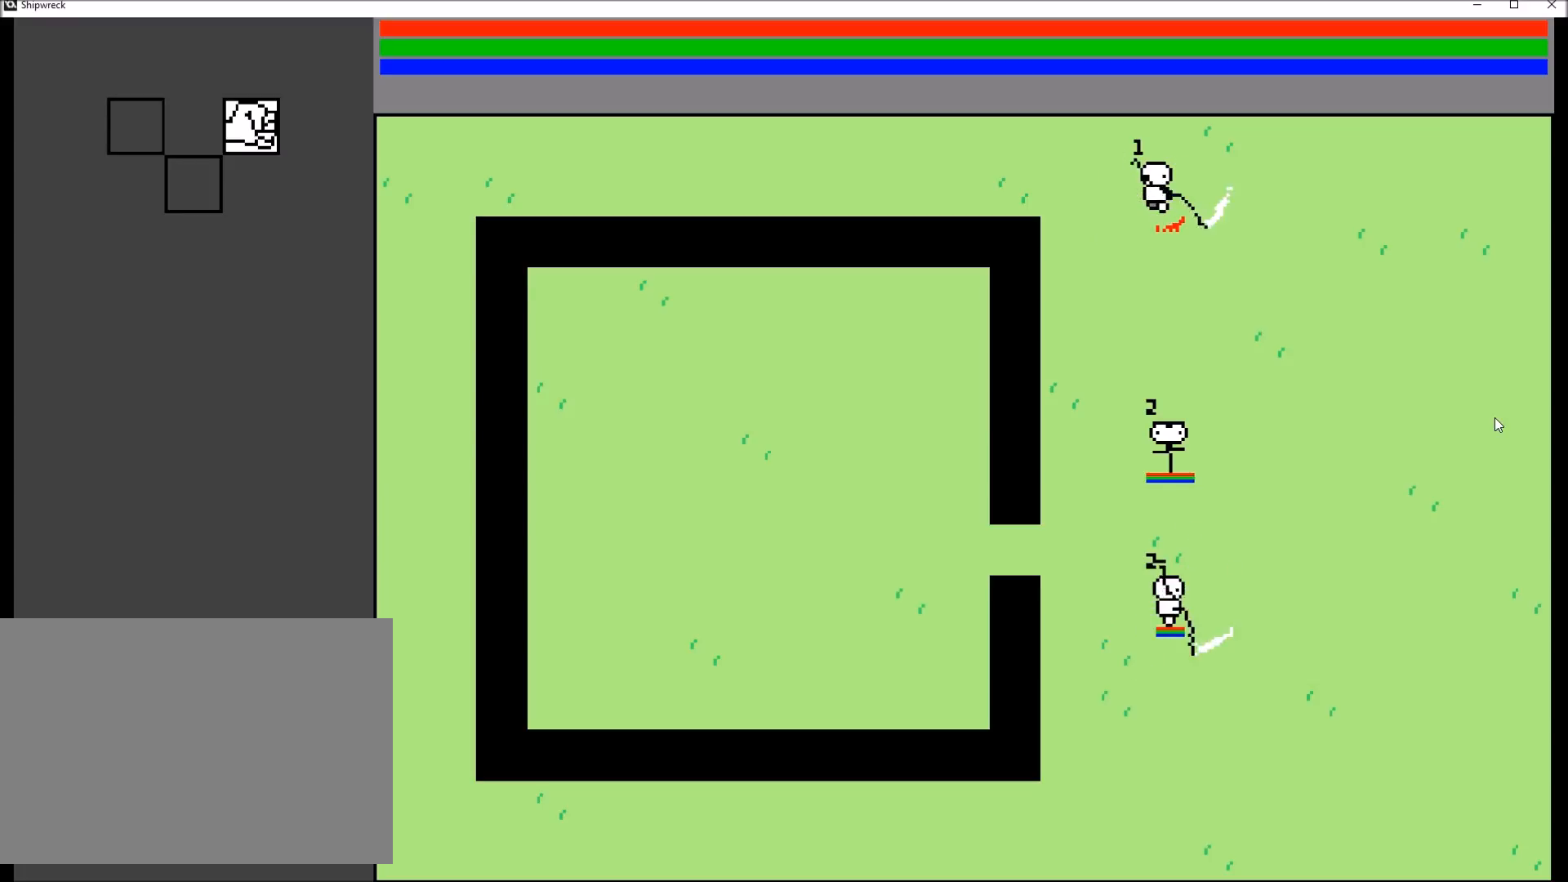
{"buttons": [], "left_stick": "center", "right_stick": "center", "events": []}